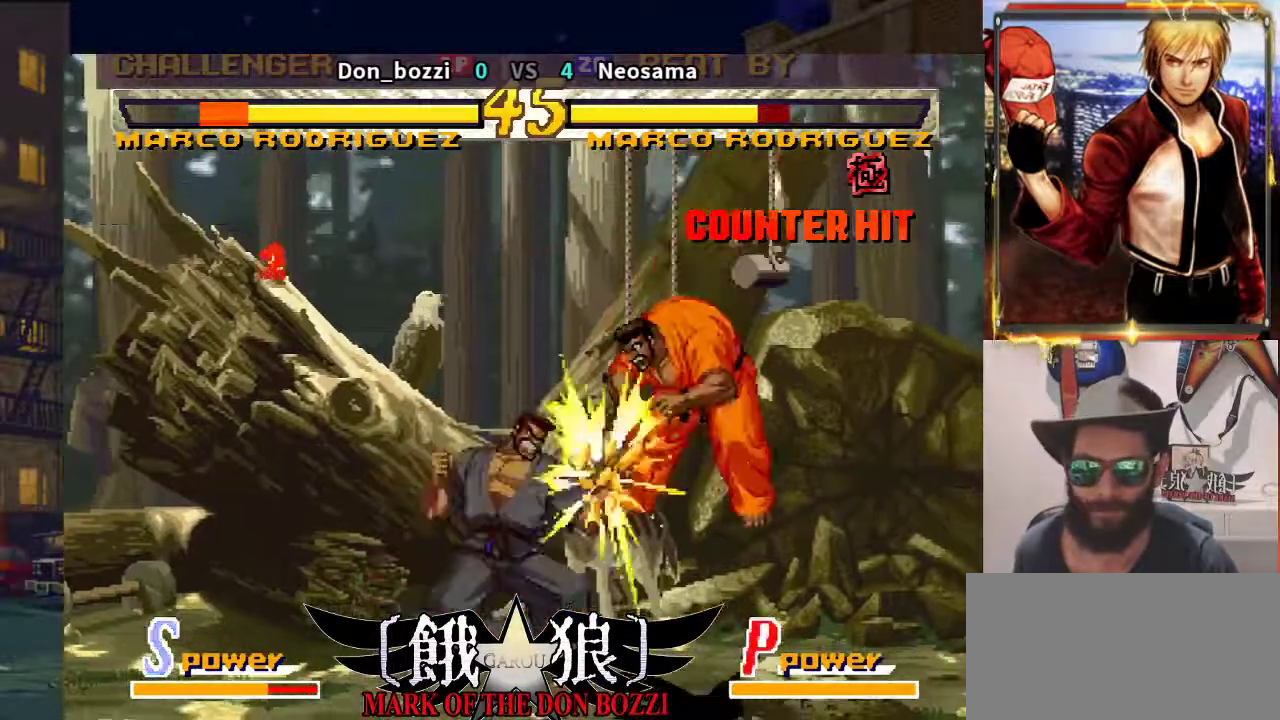
Gameplay with a controller (arcade stick); each line is a JSON object with the inputs held at the frame after it. "events" lists button and stick changes between this image and that frame as [ms after this image, input, new state], when the widget could be followed in between. Not read: L3 R3.
{"buttons": [], "left_stick": "center", "events": []}
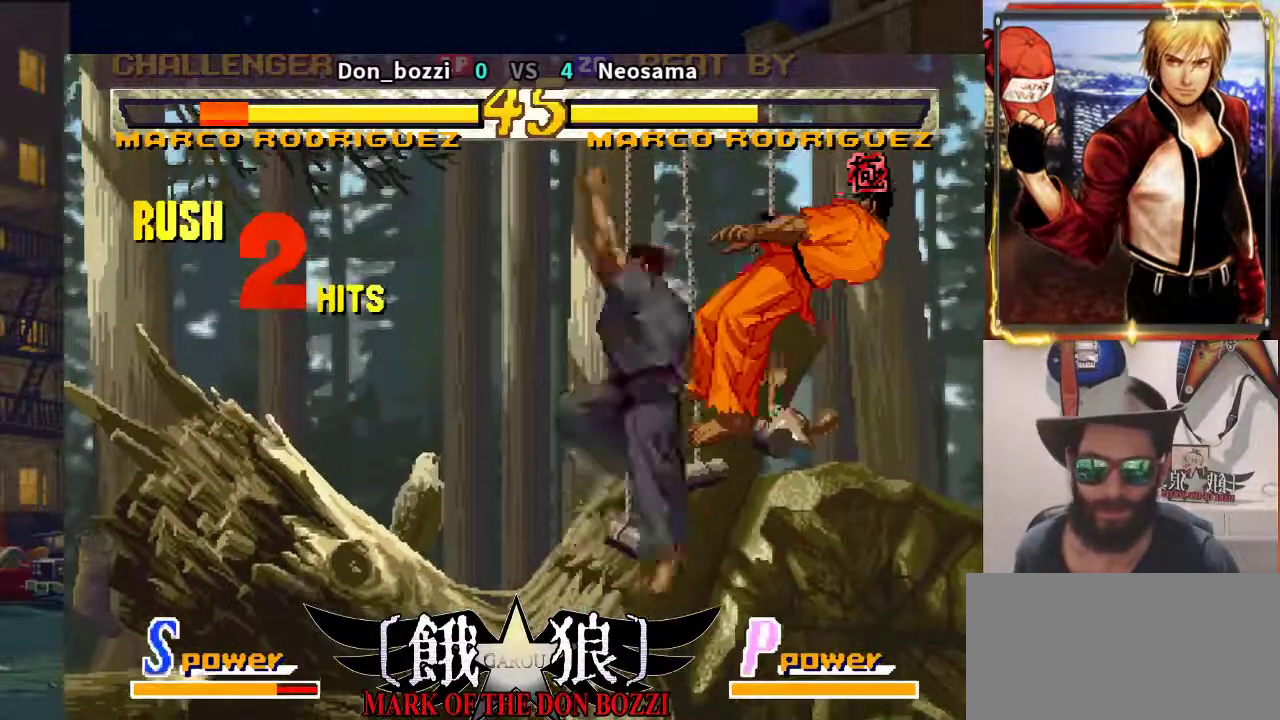
{"buttons": [], "left_stick": "right", "events": [[283, "left_stick", "right"], [400, "left_stick", "center"], [450, "left_stick", "right"]]}
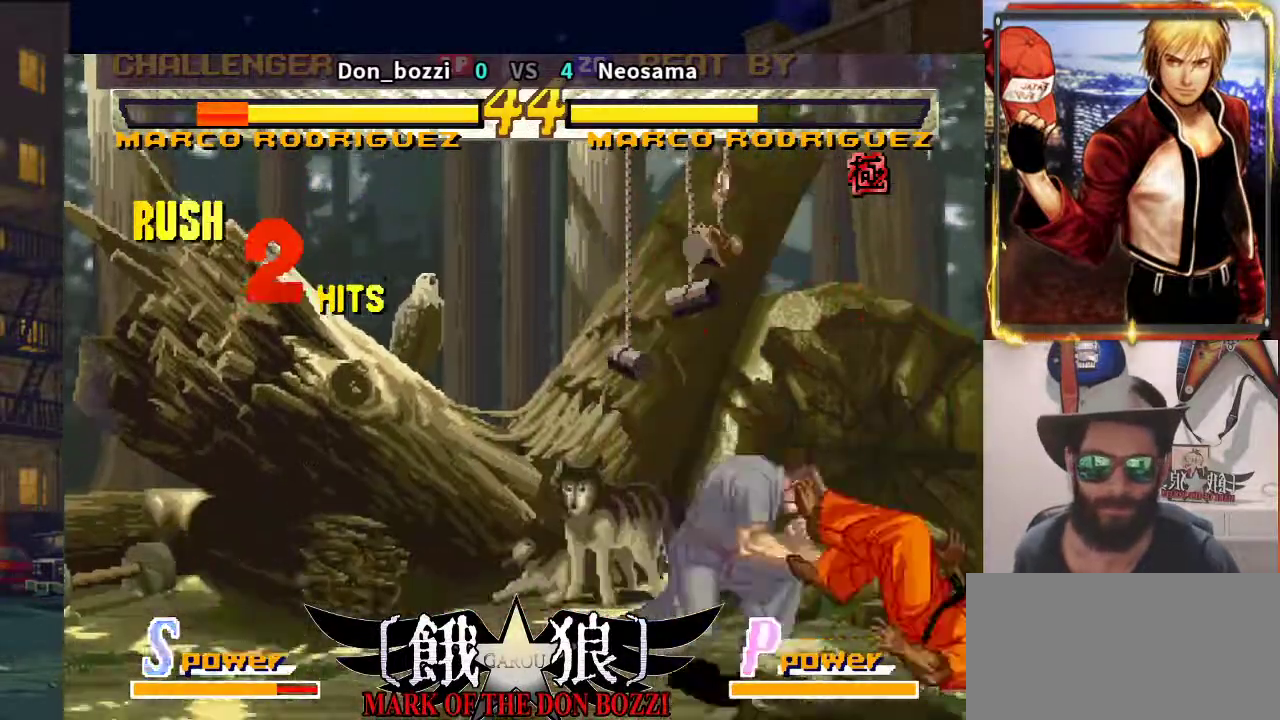
{"buttons": [], "left_stick": "down-right", "events": [[317, "left_stick", "down"], [483, "left_stick", "down-right"]]}
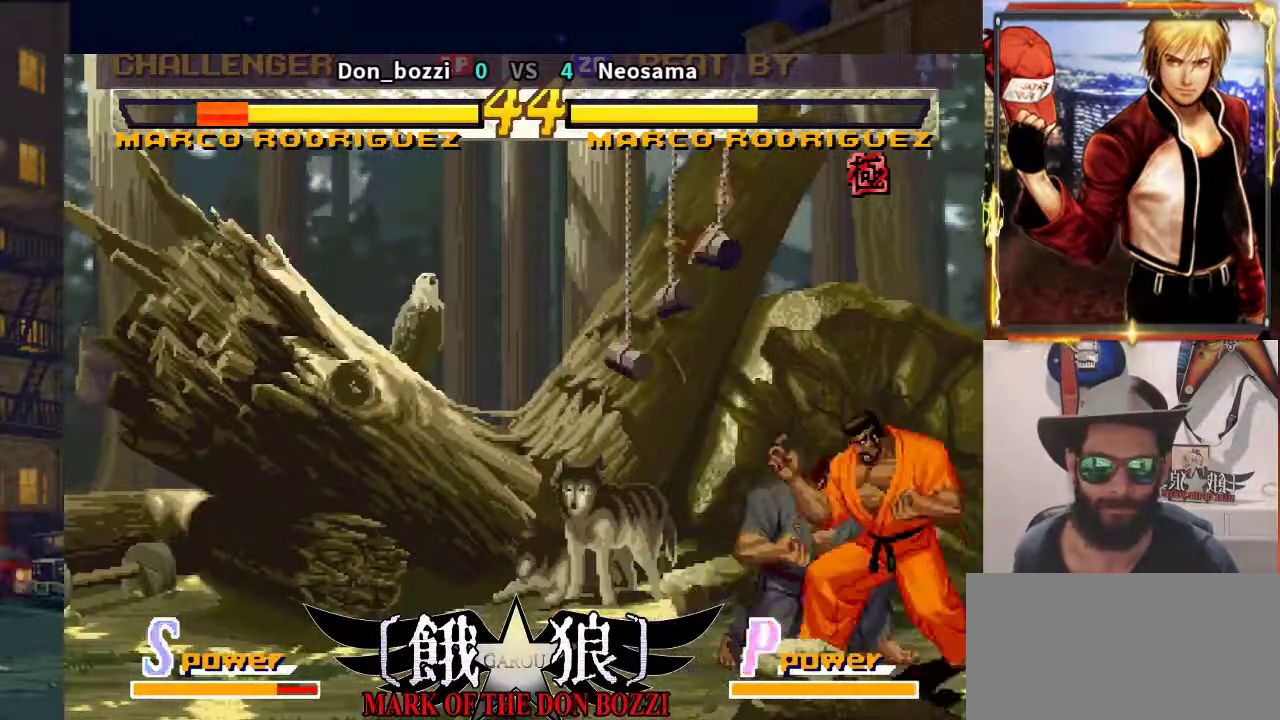
{"buttons": [], "left_stick": "down-left"}
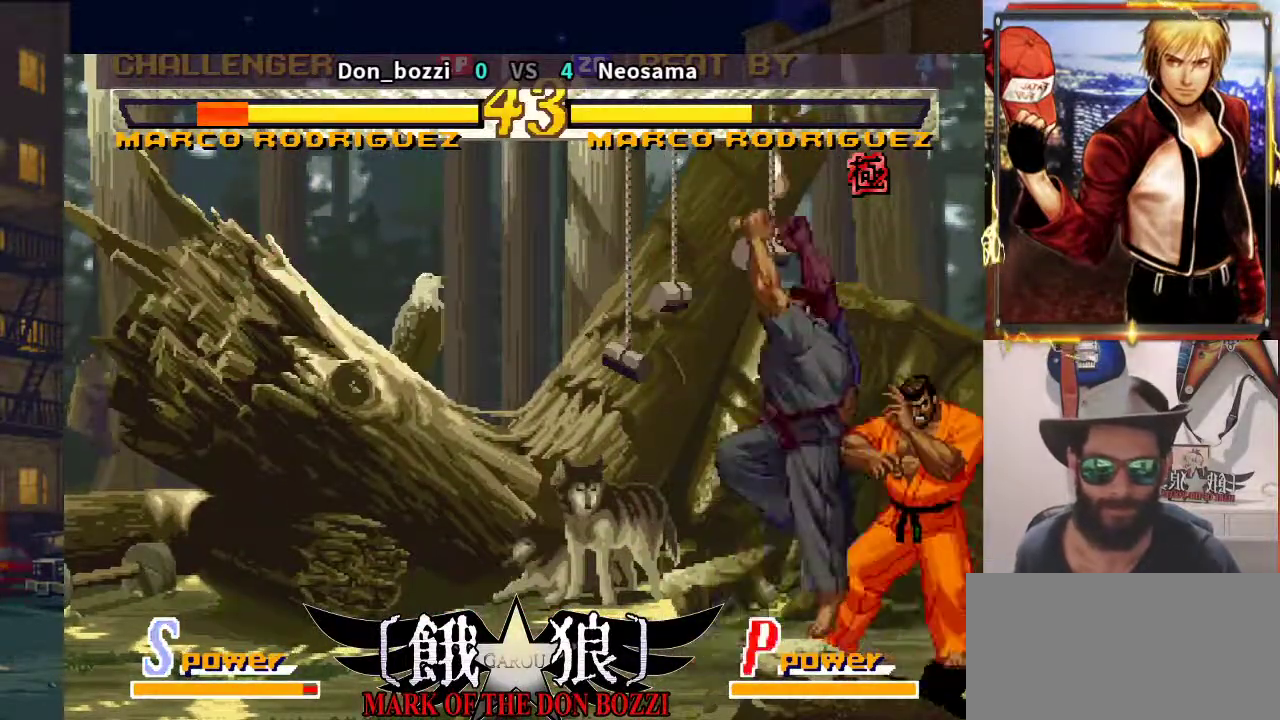
{"buttons": [], "left_stick": "center", "events": [[83, "left_stick", "down"], [250, "left_stick", "right"], [383, "left_stick", "center"]]}
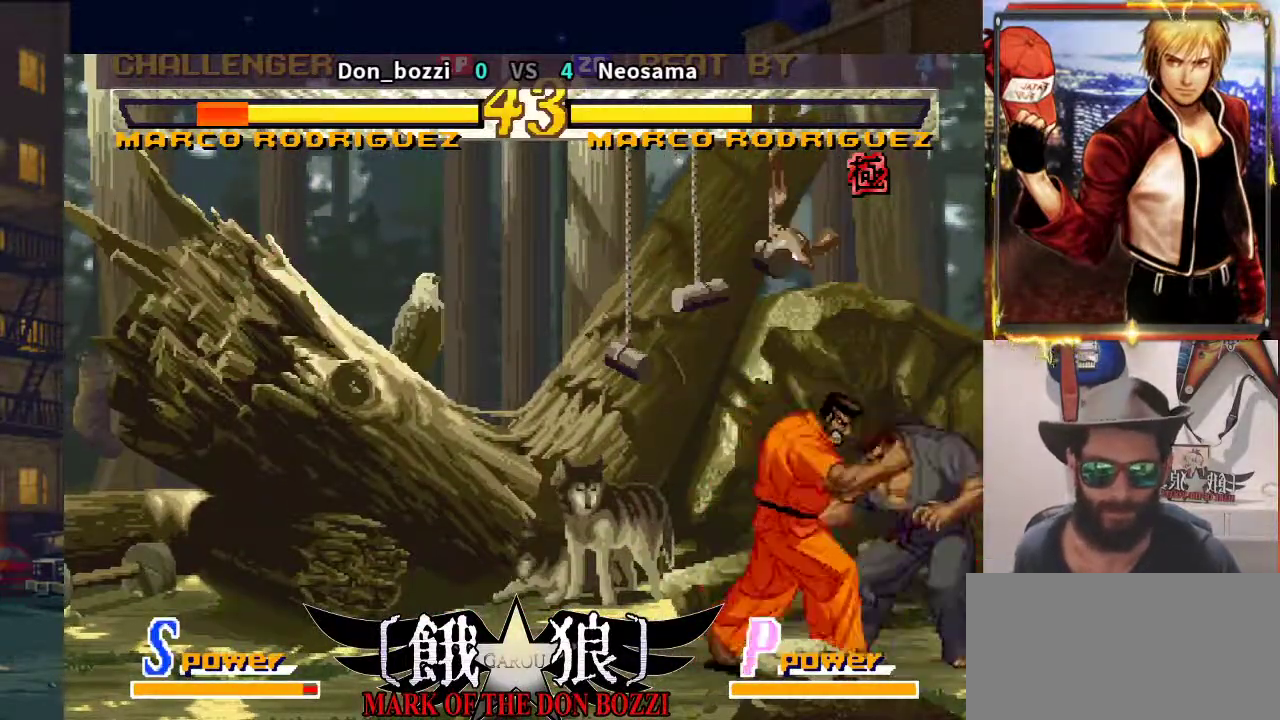
{"buttons": [], "left_stick": "right", "events": [[17, "left_stick", "right"], [100, "left_stick", "down-left"], [250, "left_stick", "left"], [367, "left_stick", "right"]]}
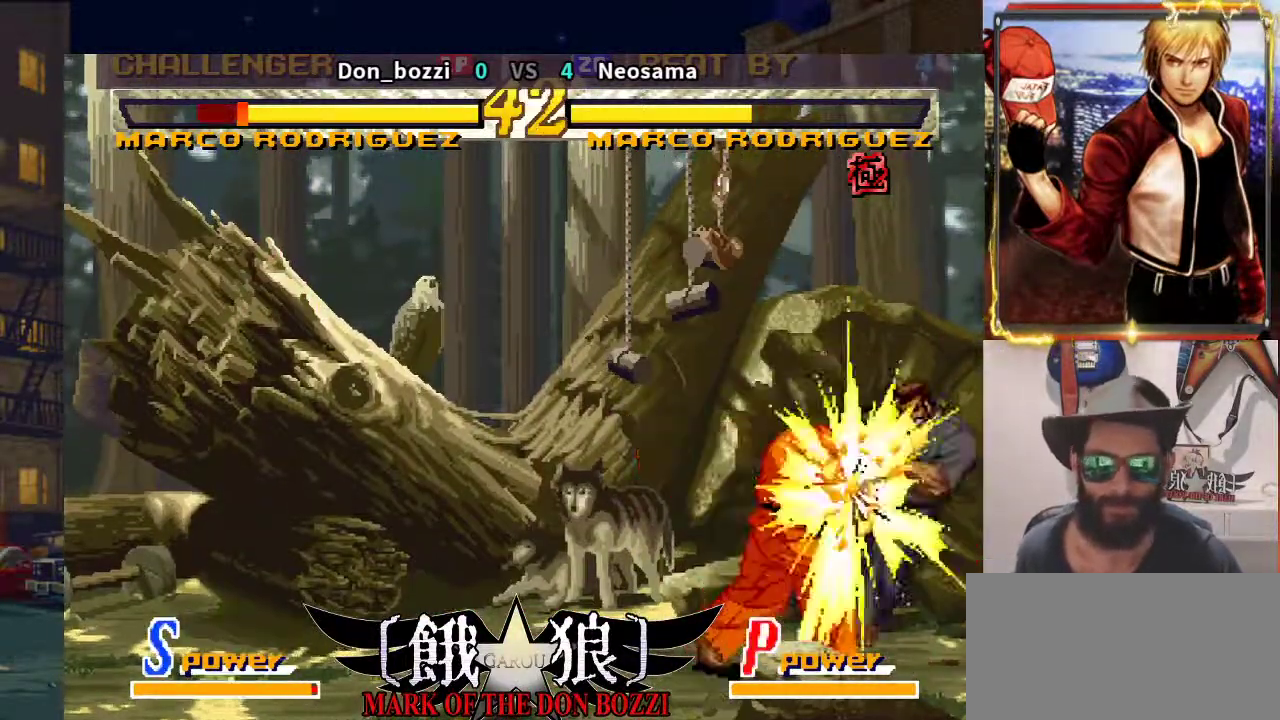
{"buttons": [], "left_stick": "left", "events": [[133, "left_stick", "left"]]}
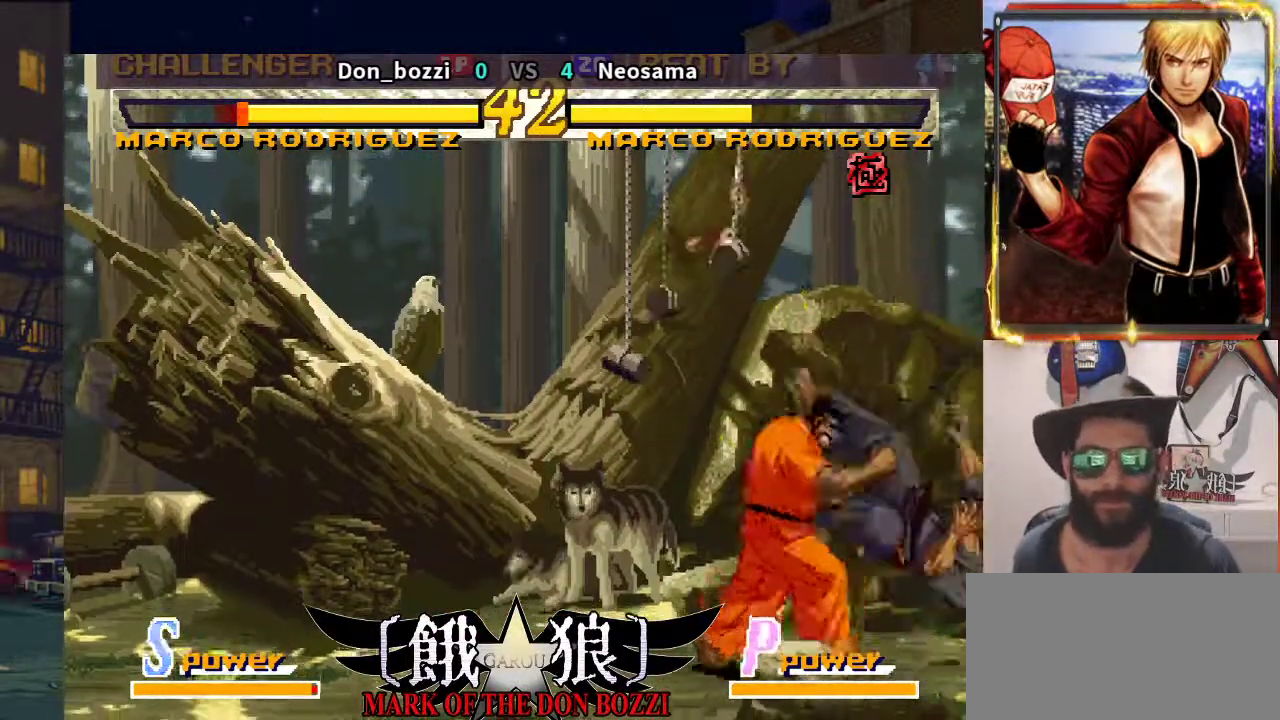
{"buttons": [], "left_stick": "center", "events": [[417, "left_stick", "center"]]}
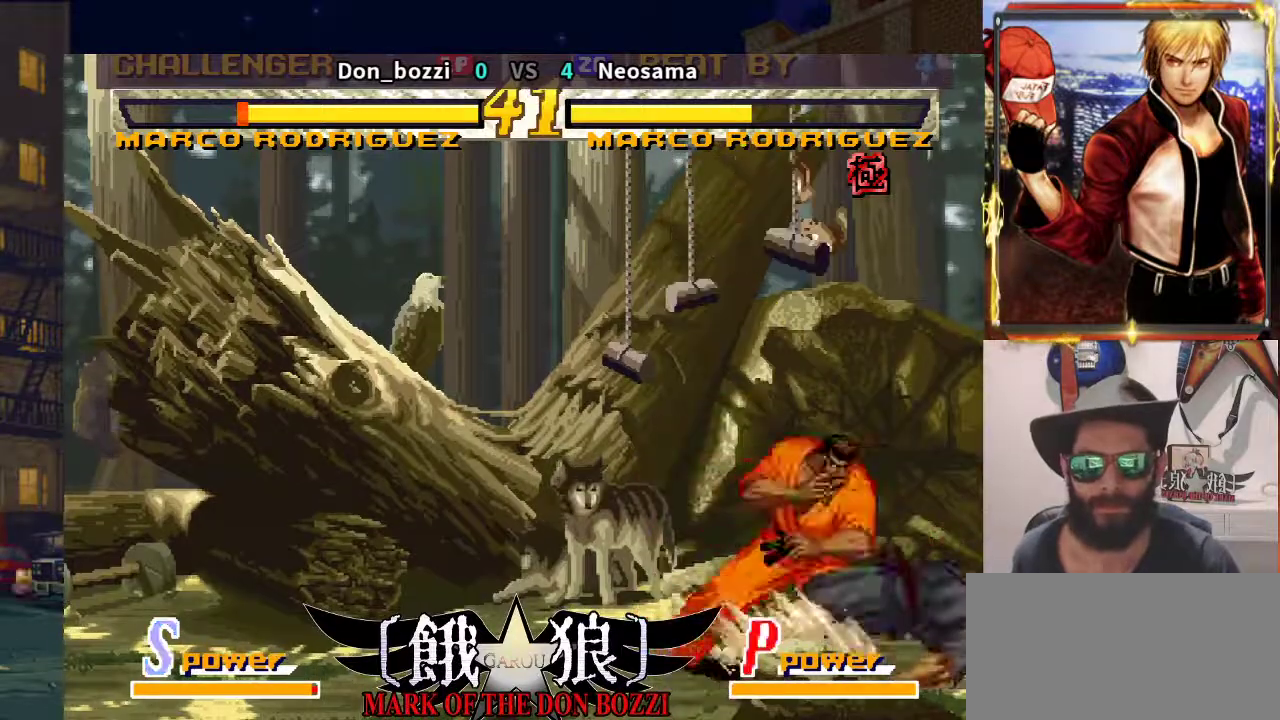
{"buttons": [], "left_stick": "left", "events": [[417, "left_stick", "left"]]}
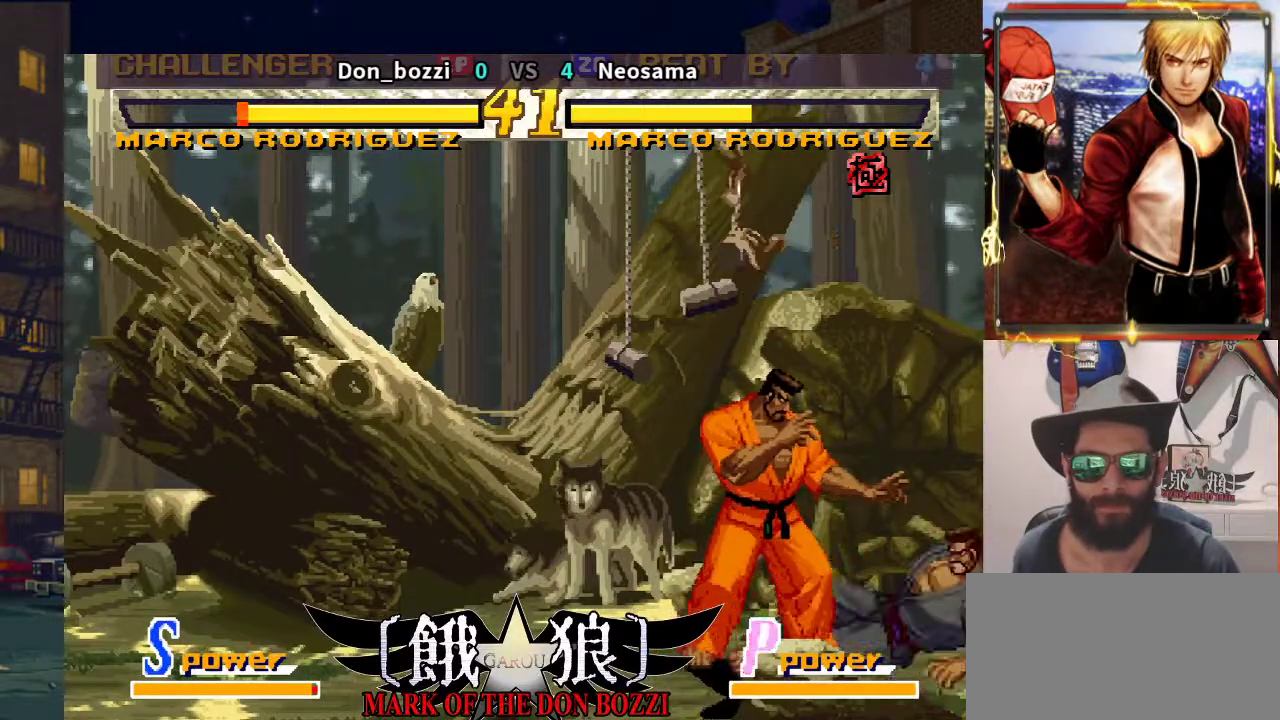
{"buttons": [], "left_stick": "center", "events": [[83, "left_stick", "down"], [183, "left_stick", "down-left"], [383, "CROSS", "down"], [383, "left_stick", "center"], [433, "CROSS", "up"]]}
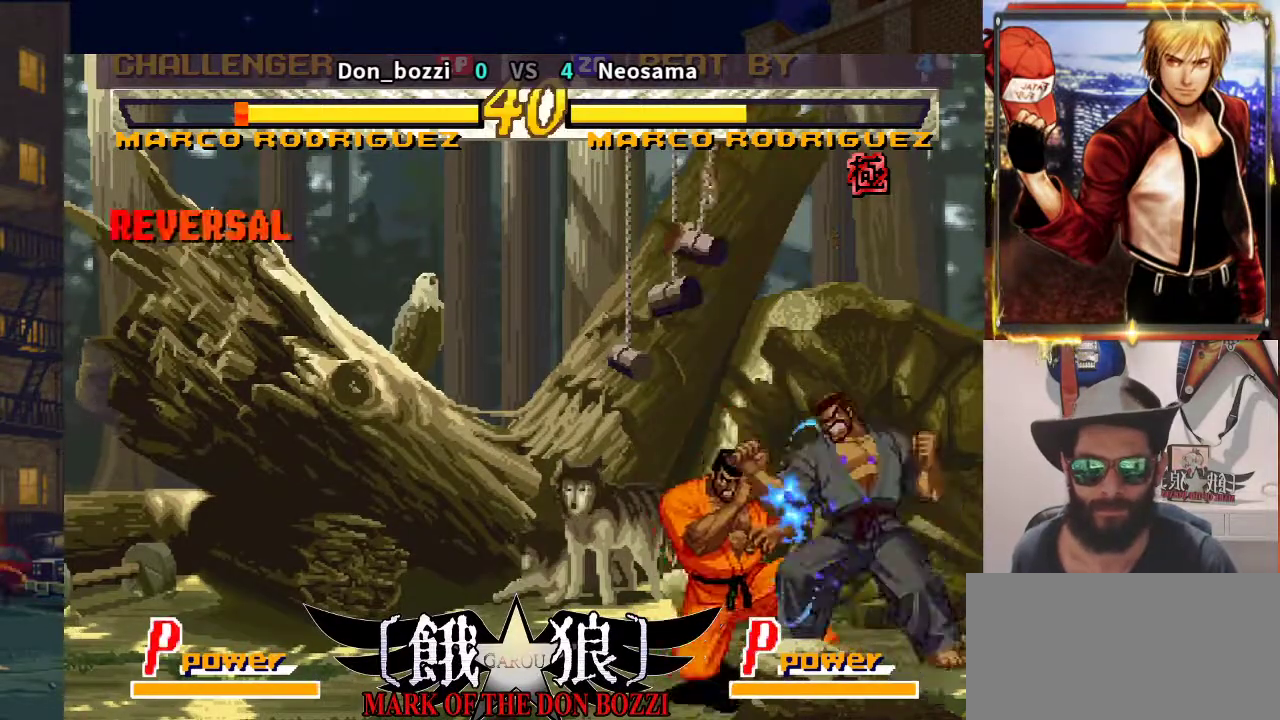
{"buttons": [], "left_stick": "down-left", "events": [[117, "left_stick", "right"], [217, "left_stick", "down"], [333, "left_stick", "left"], [400, "left_stick", "down"], [483, "left_stick", "down-left"]]}
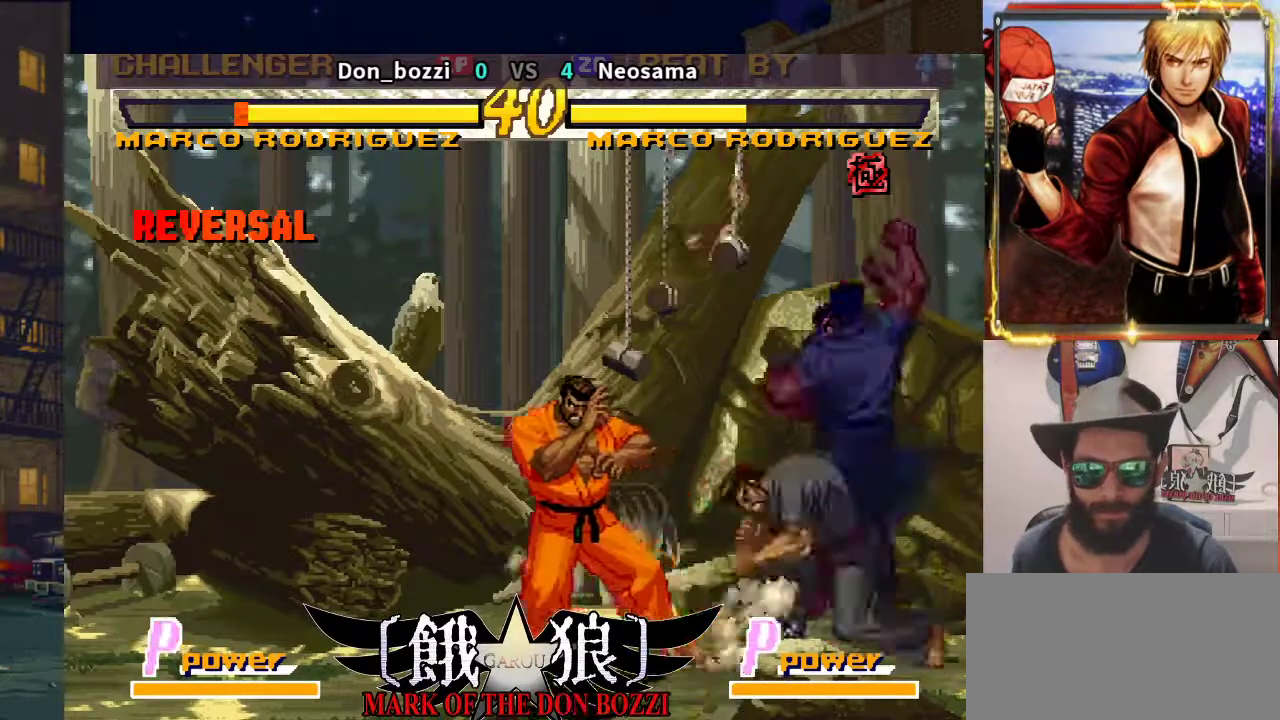
{"buttons": [], "left_stick": "right", "events": [[50, "left_stick", "center"], [183, "left_stick", "right"]]}
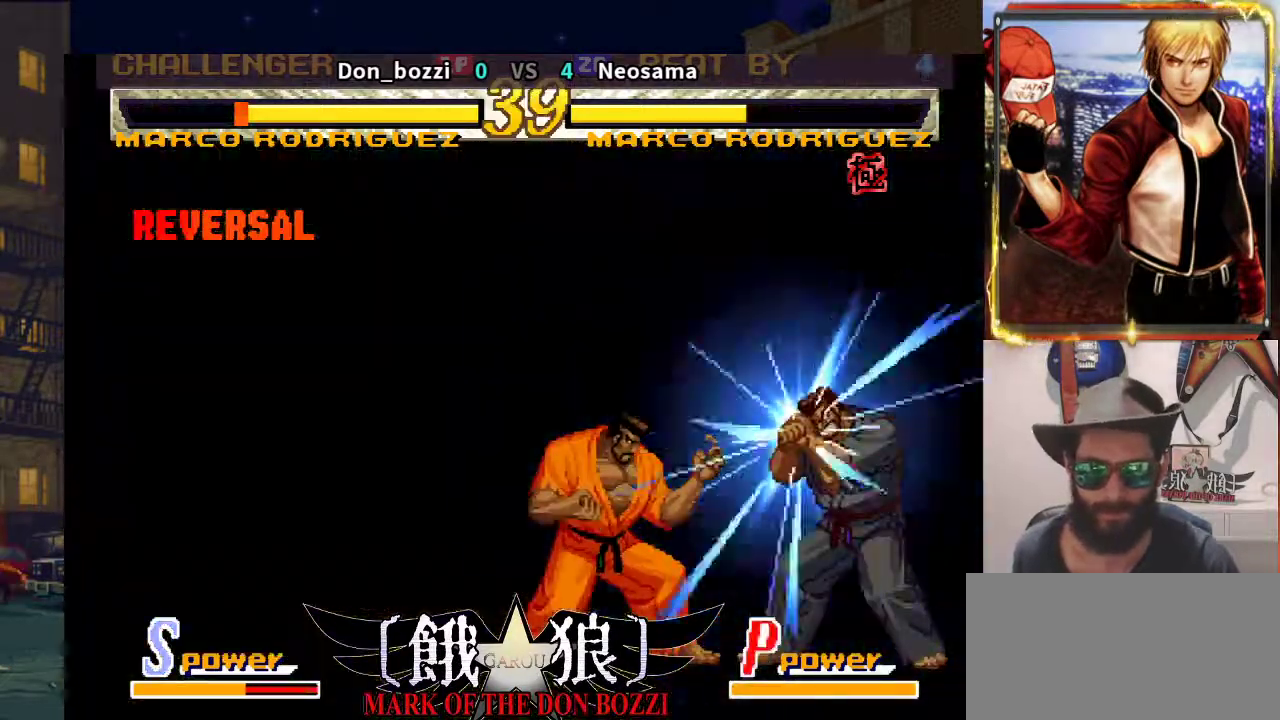
{"buttons": [], "left_stick": "right", "events": []}
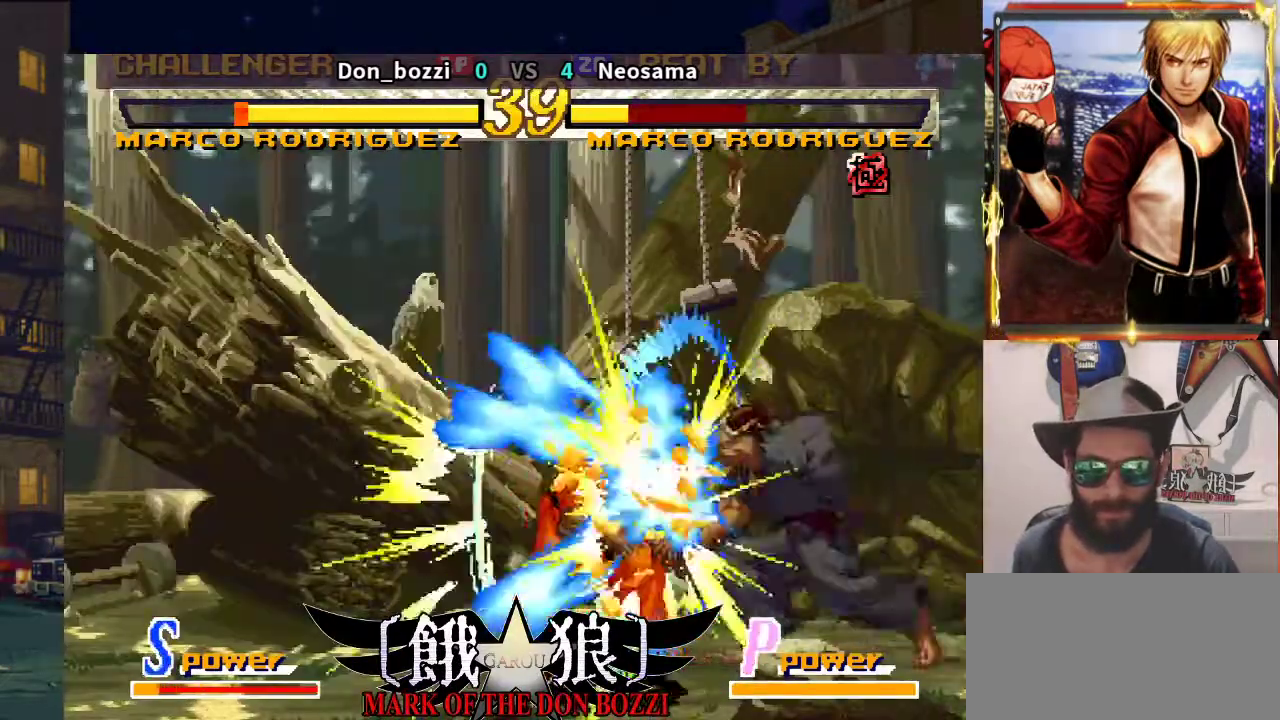
{"buttons": [], "left_stick": "center", "events": [[83, "left_stick", "center"]]}
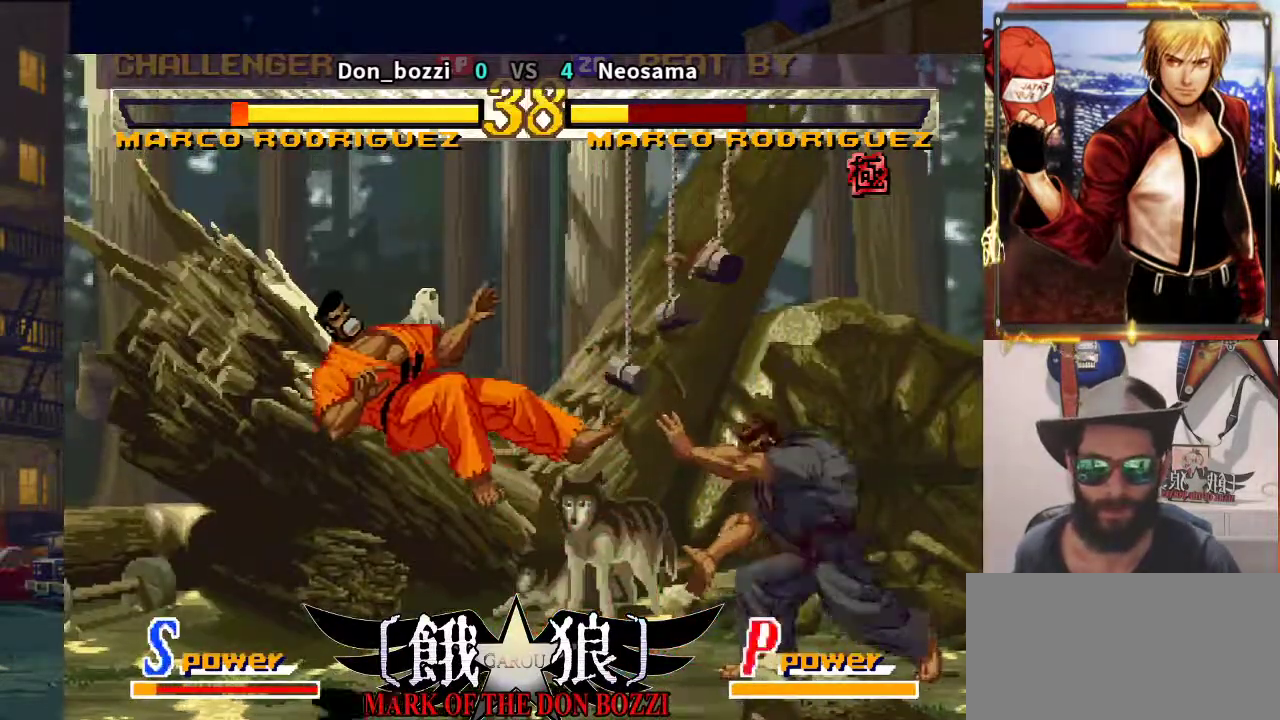
{"buttons": [], "left_stick": "left", "events": [[200, "left_stick", "left"], [283, "left_stick", "center"], [367, "left_stick", "left"]]}
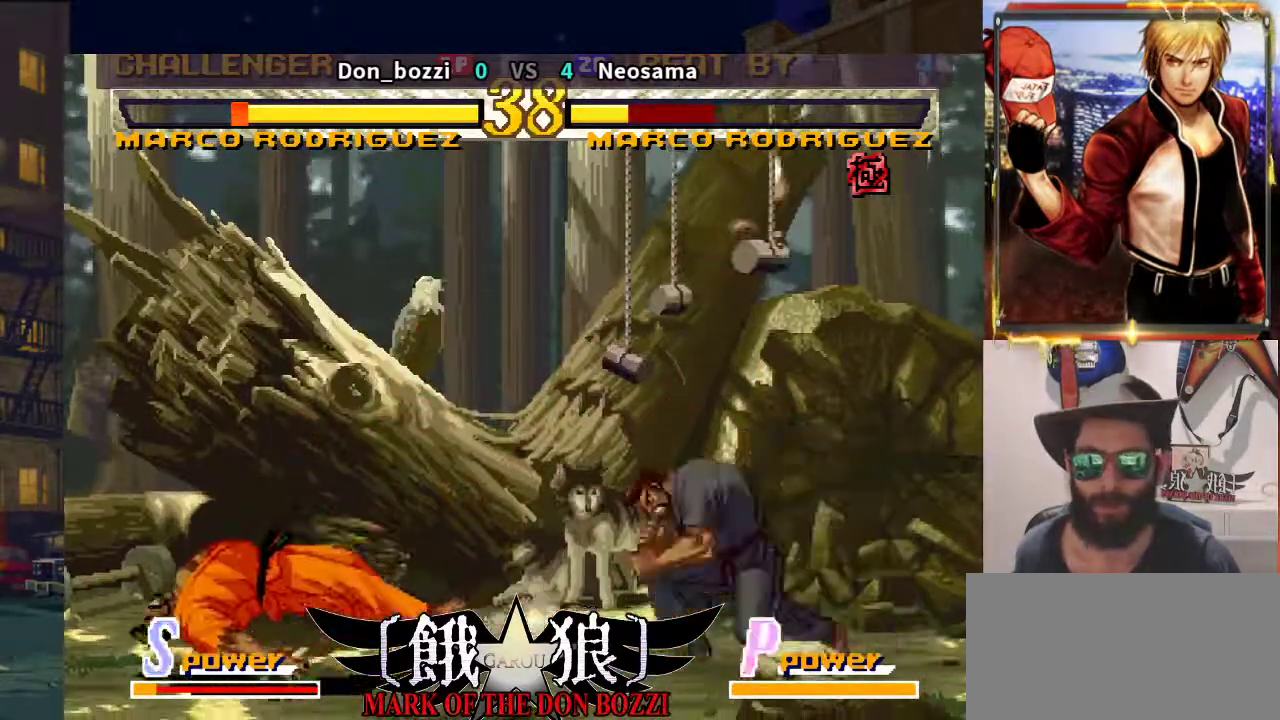
{"buttons": [], "left_stick": "down", "events": [[383, "left_stick", "down"]]}
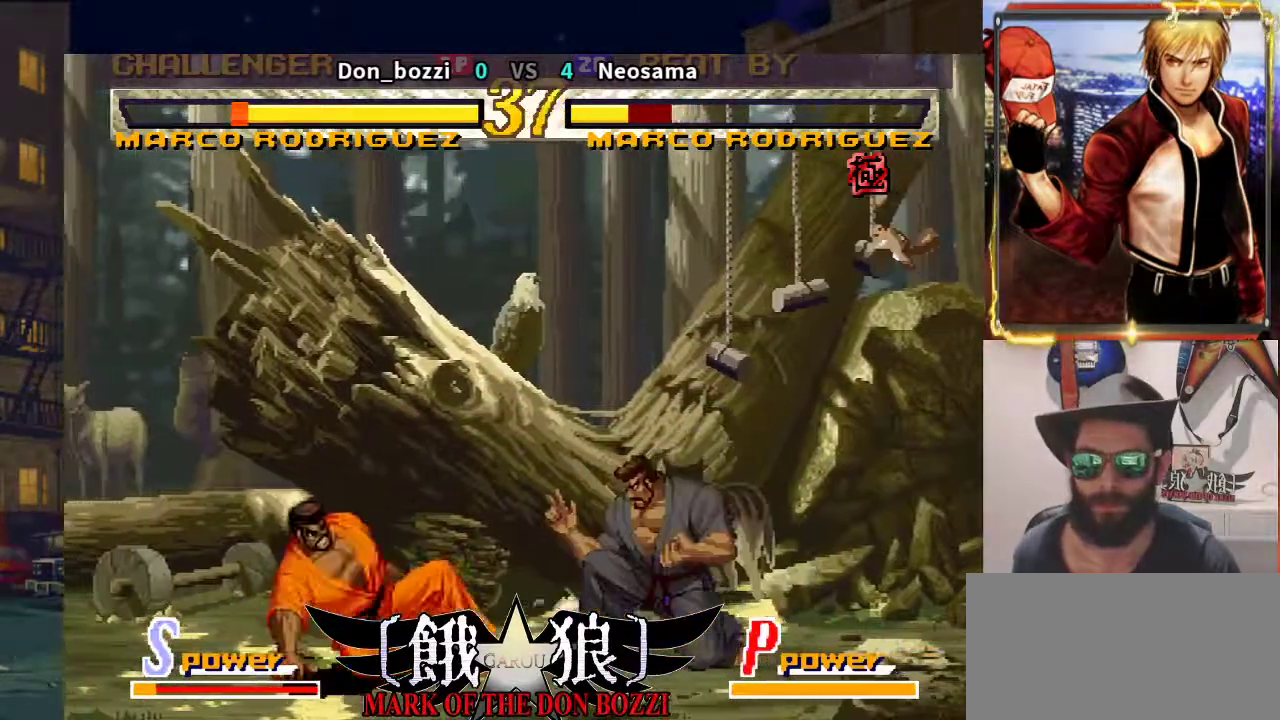
{"buttons": [], "left_stick": "right", "events": [[17, "left_stick", "right"], [383, "left_stick", "center"], [483, "left_stick", "right"]]}
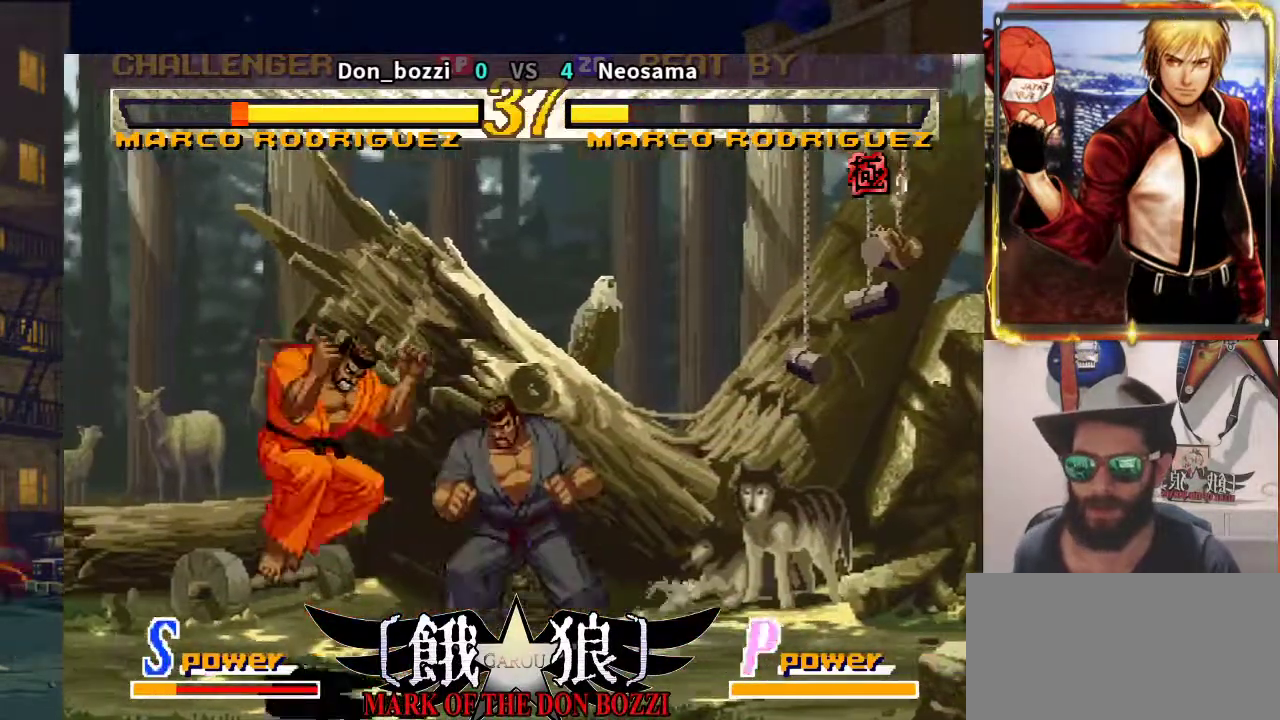
{"buttons": [], "left_stick": "right", "events": []}
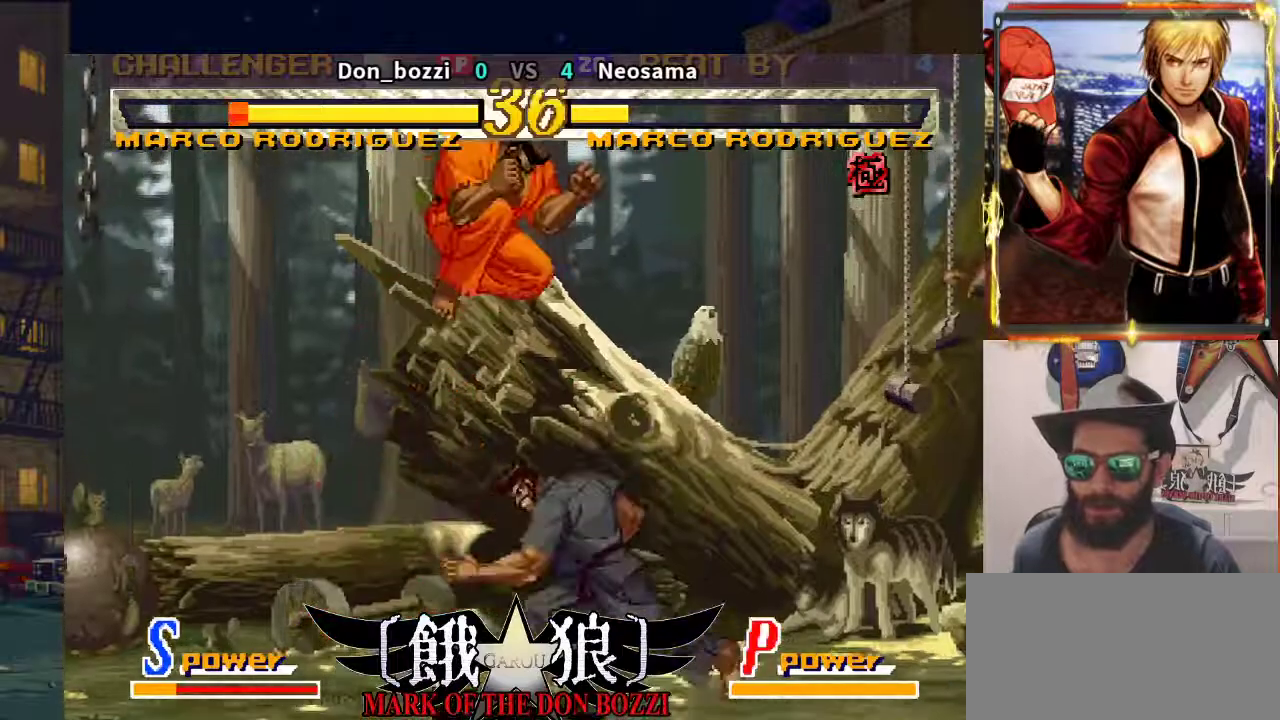
{"buttons": [], "left_stick": "right", "events": [[50, "left_stick", "center"], [150, "left_stick", "right"], [250, "left_stick", "center"], [300, "left_stick", "right"]]}
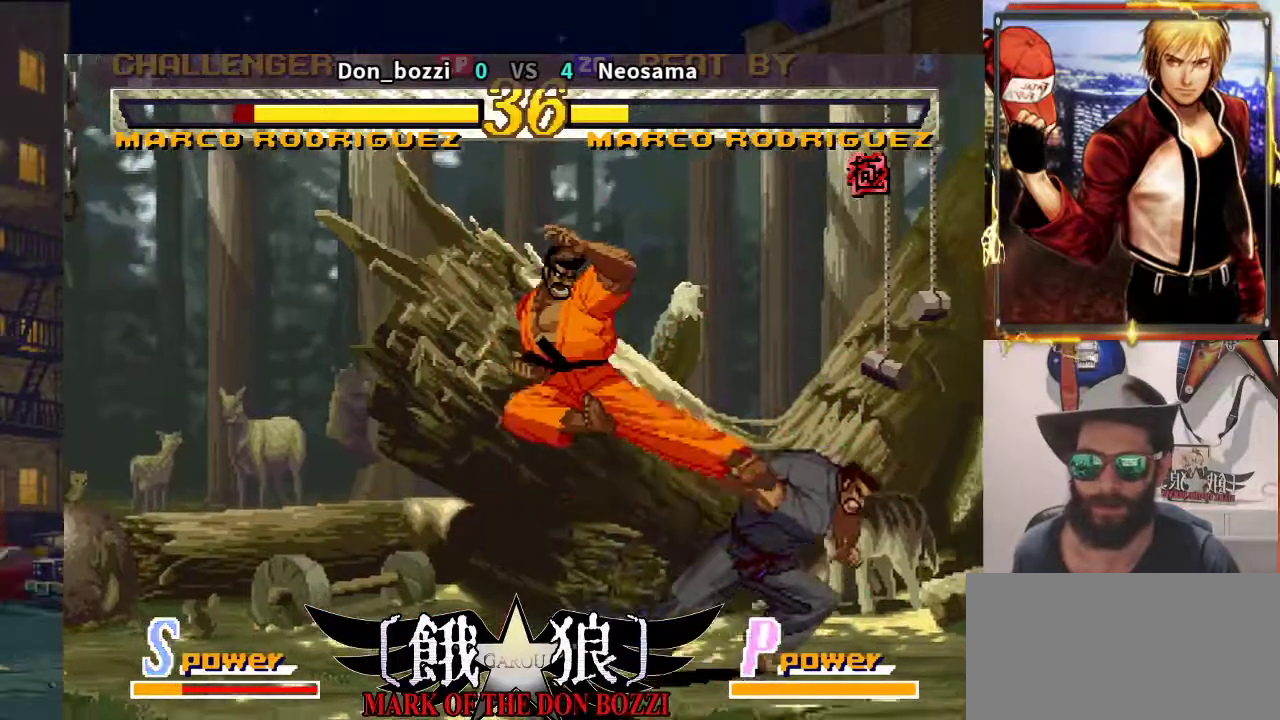
{"buttons": [], "left_stick": "down-right", "events": [[83, "left_stick", "down"], [217, "left_stick", "down-right"]]}
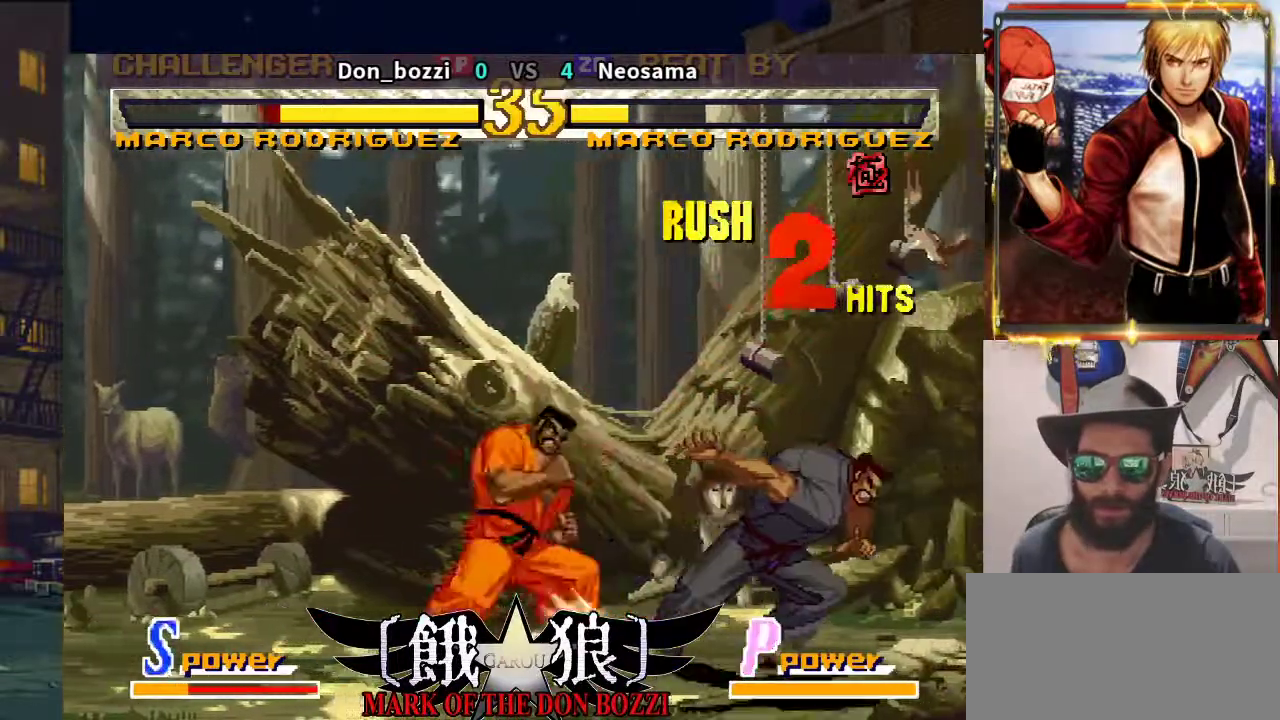
{"buttons": [], "left_stick": "right", "events": [[183, "left_stick", "right"], [283, "left_stick", "down-right"], [433, "left_stick", "right"]]}
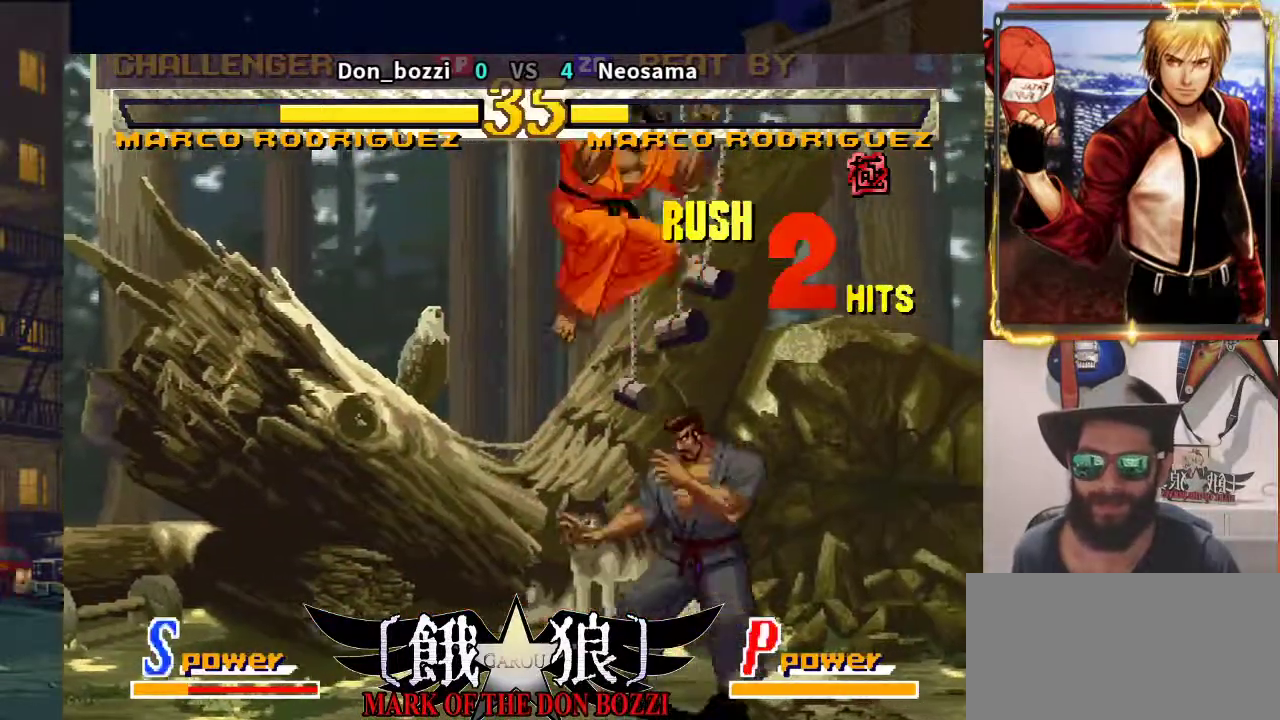
{"buttons": [], "left_stick": "down", "events": [[400, "left_stick", "down"]]}
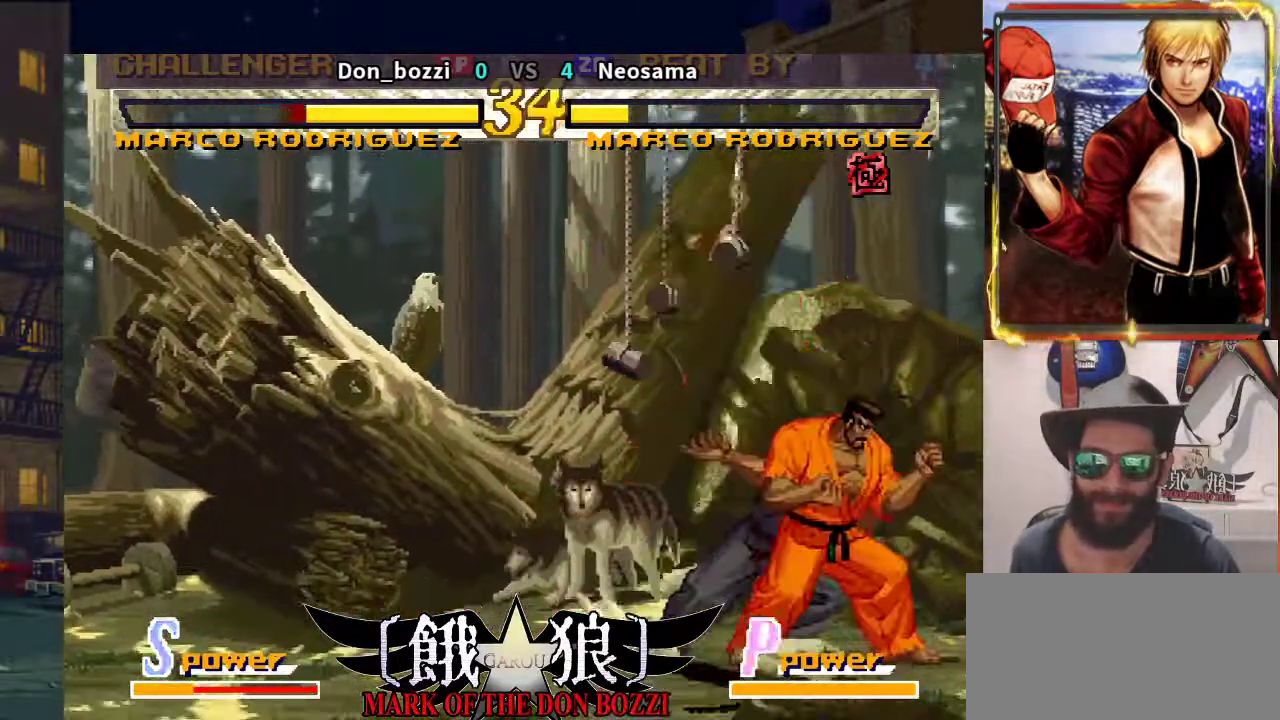
{"buttons": [], "left_stick": "left", "events": [[67, "left_stick", "left"]]}
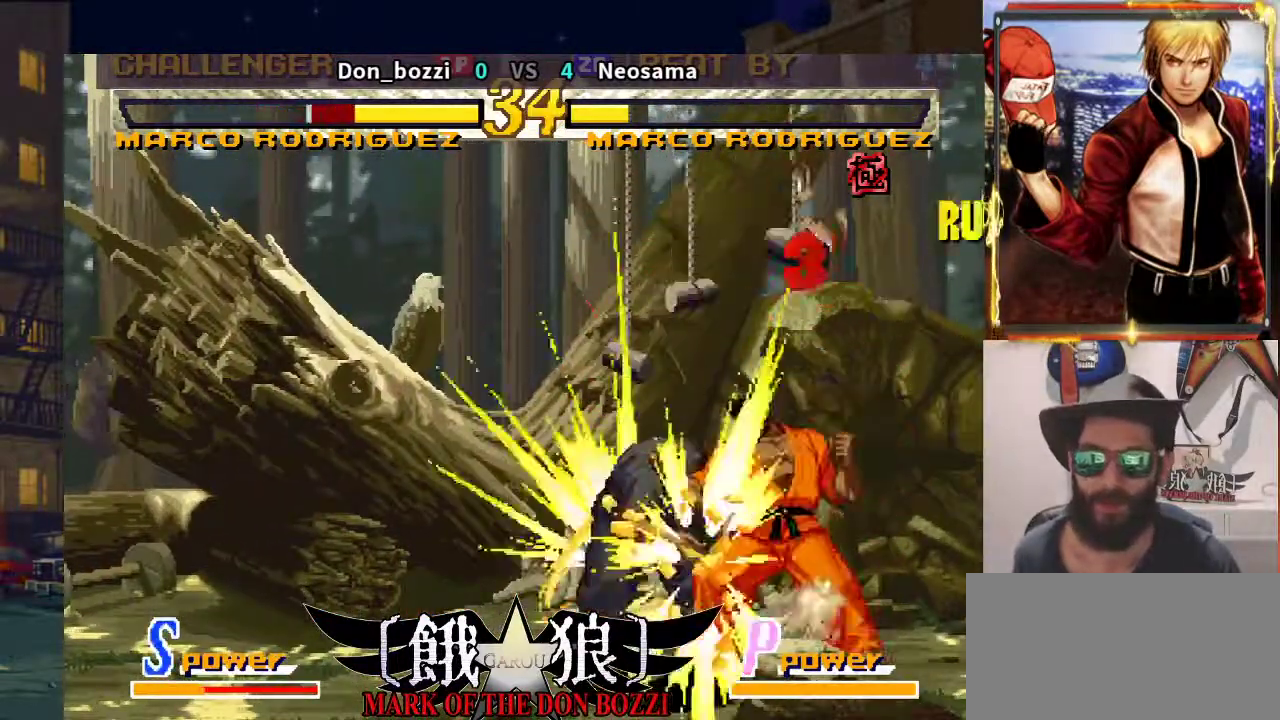
{"buttons": [], "left_stick": "left", "events": []}
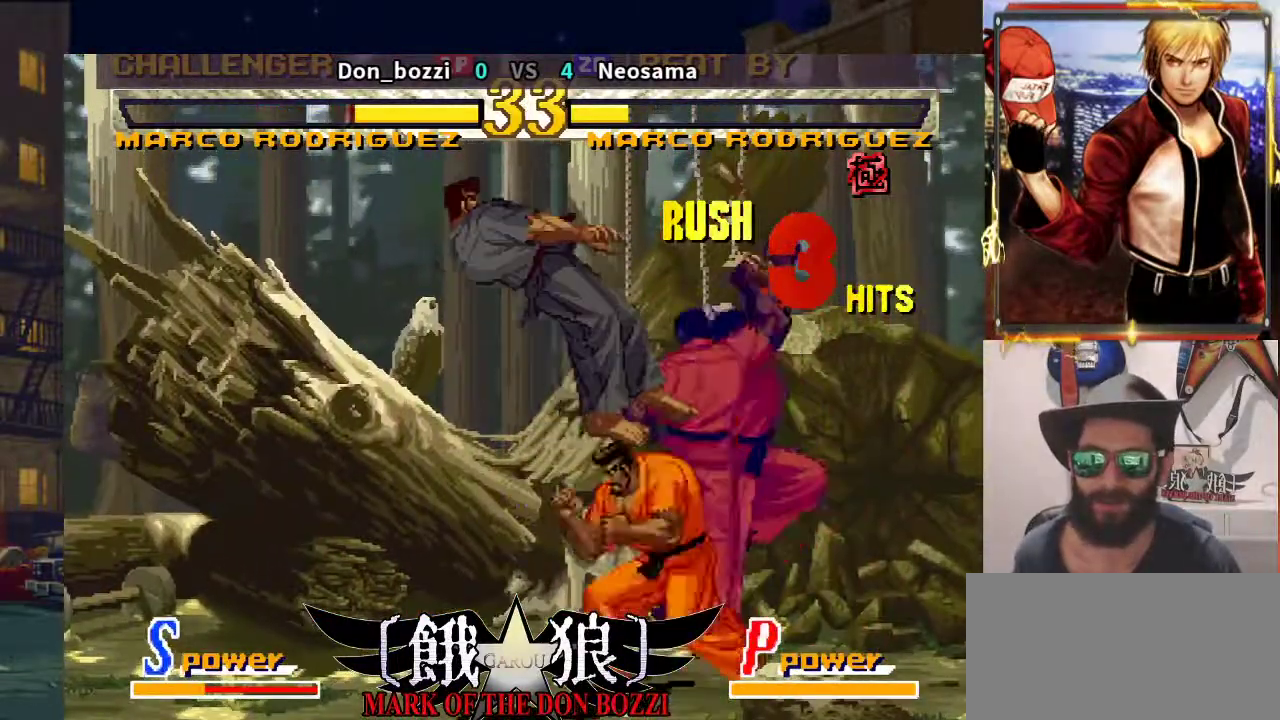
{"buttons": [], "left_stick": "center", "events": [[283, "left_stick", "center"]]}
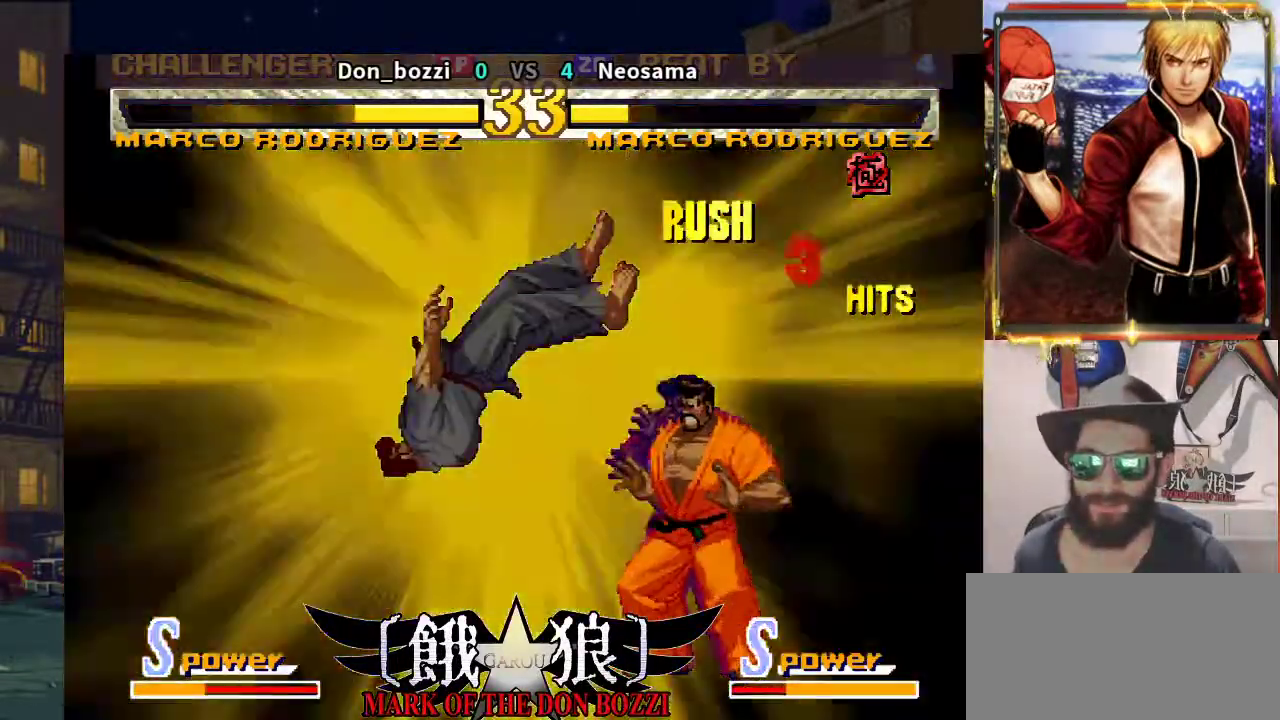
{"buttons": [], "left_stick": "center", "events": []}
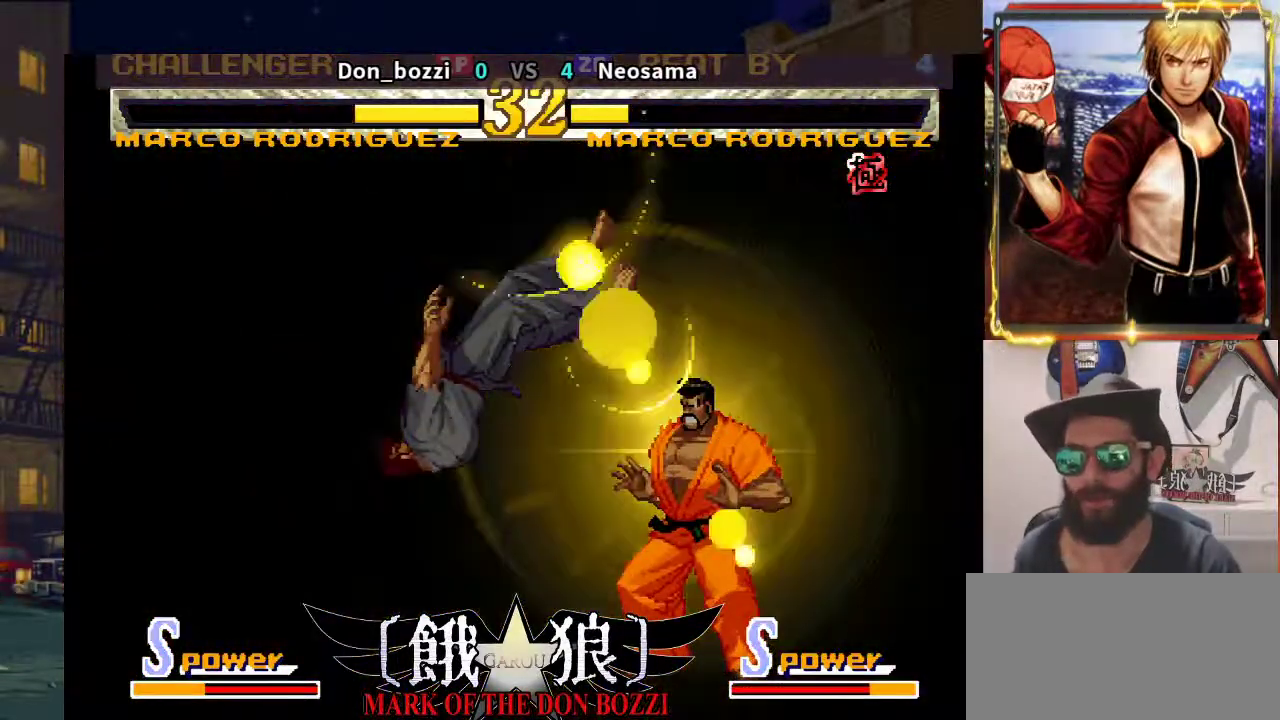
{"buttons": [], "left_stick": "center", "events": []}
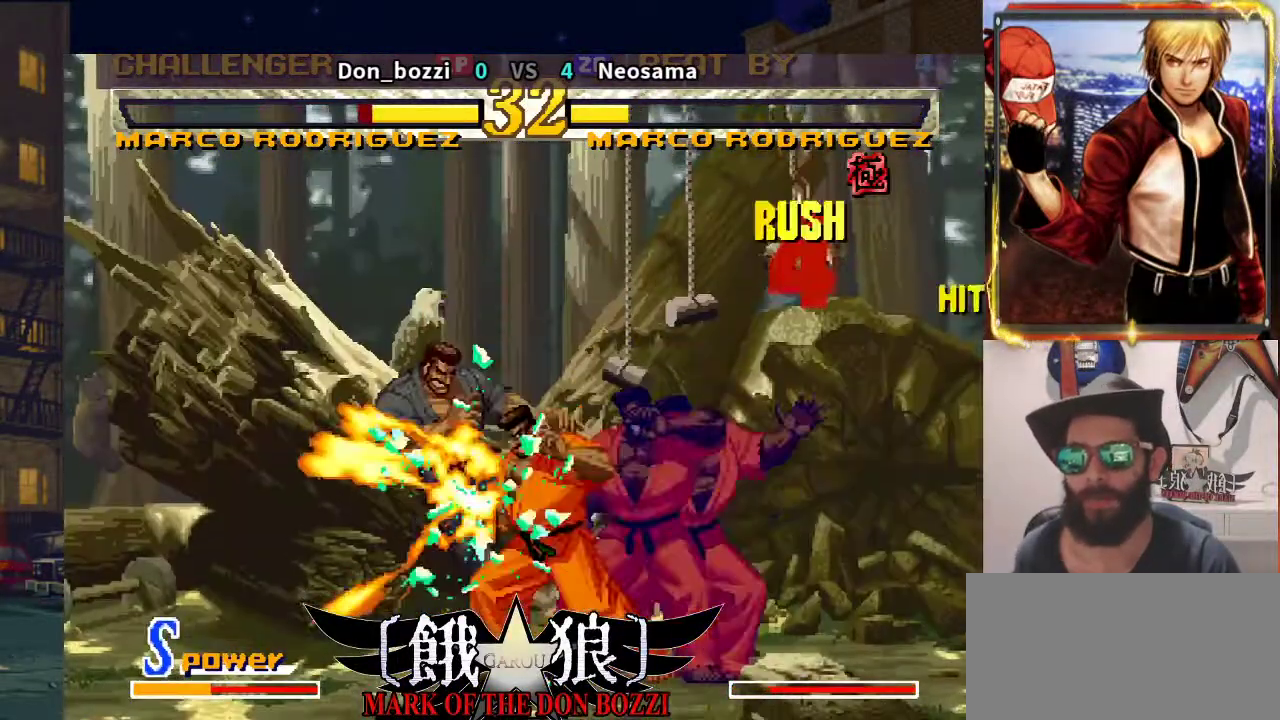
{"buttons": [], "left_stick": "center", "events": []}
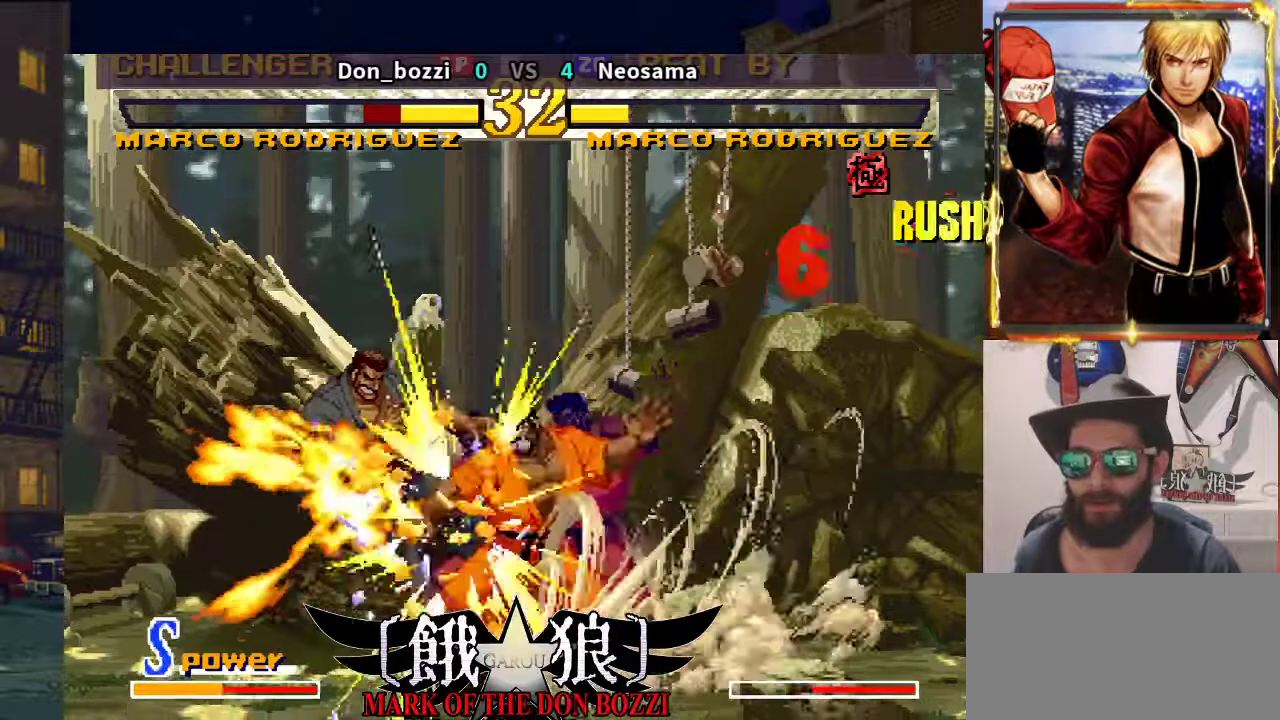
{"buttons": [], "left_stick": "center", "events": []}